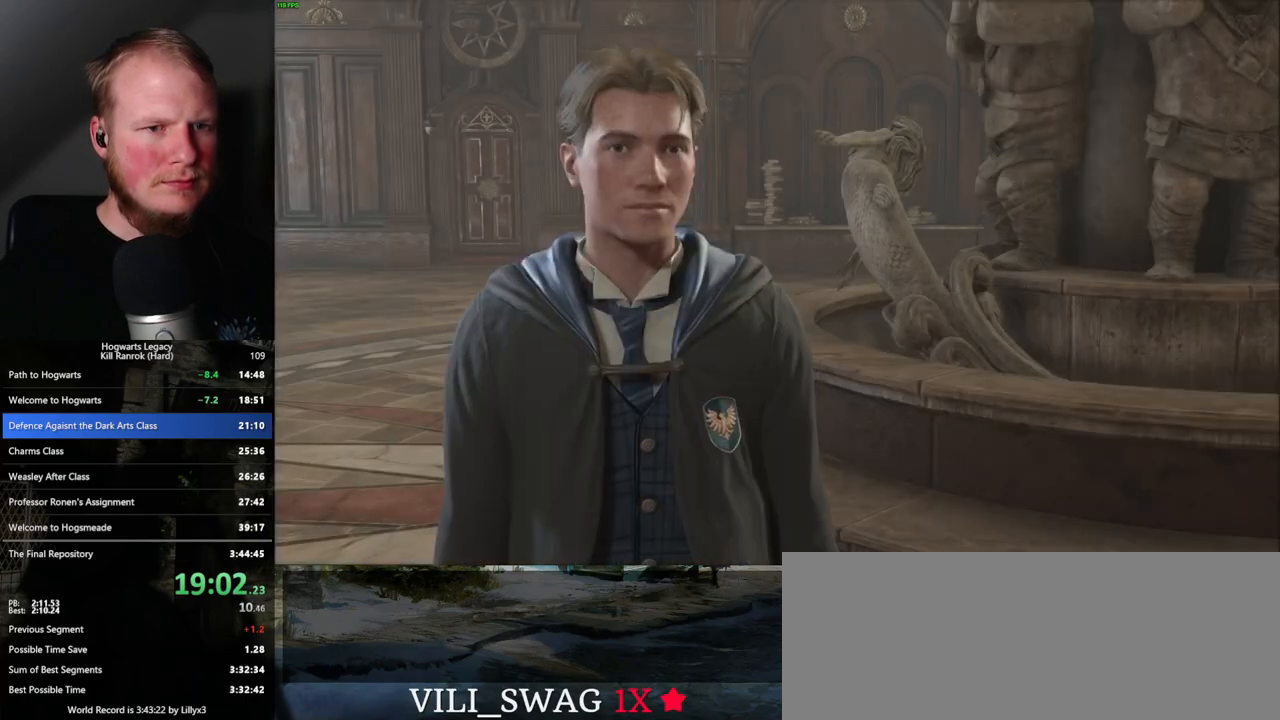
Gameplay with keyboard and mouse; each line is a JSON object with the keys and mouse buttons held at the frame after it. "events" lists presses ("down") and releases ("up") of ".", "/", "0", "1", "2", "3", "4", "5", "6", "7", "8", "9", "a", "alt_l", "alt_r", "b", "backslash", "backspace", "c", "caps_lock", "comma", "ctrl_l", "ctrl_r", "d", "e", "equals", "escape", "f", "f1", "f10", "f11", "f12", "f2", "f3", "f4", "f5", "f6", "f7", "f8", "f9", "g", "h", "i", "j", "k", "l", "lbracket", "m", "minus", "n", "o", "p", "q", "quote", "r", "rbracket", "return", "s", "semicolon", "shift_l", "shift_r", "space", "super_l", "super_r", "t", "tab", "tilde", "u", "v", "w", "x", "y", "z", "mouse_left", "mouse_wheel", "mouse_right", "mouse_mb4" and "mouse_mb5" between this image and that frame as [ms after this image, input, new state], when the widget could be followed in between. "mouse_left", "mouse_wheel", "mouse_right", "mouse_mb4", "mouse_mb5" = the "left", "wheel", "right", "mb4", "mb5" buttons of the "mouse" list. No other keys are recorded. "wheel" means that the mouse wheel is clicked or scrolled. Mouse movement is not recorded.
{"keys": [], "mouse": [], "events": [[33, "q", "up"], [33, "space", "up"], [67, "mouse_wheel", "down"], [83, "mouse_wheel", "up"], [100, "mouse_wheel", "down"], [117, "mouse_wheel", "up"], [117, "q", "down"], [133, "mouse_wheel", "down"], [133, "space", "down"], [167, "mouse_wheel", "up"], [167, "q", "up"], [183, "space", "up"], [283, "q", "down"], [283, "space", "down"], [317, "space", "up"], [333, "q", "up"], [417, "q", "down"], [450, "space", "down"], [483, "q", "up"], [500, "space", "up"]]}
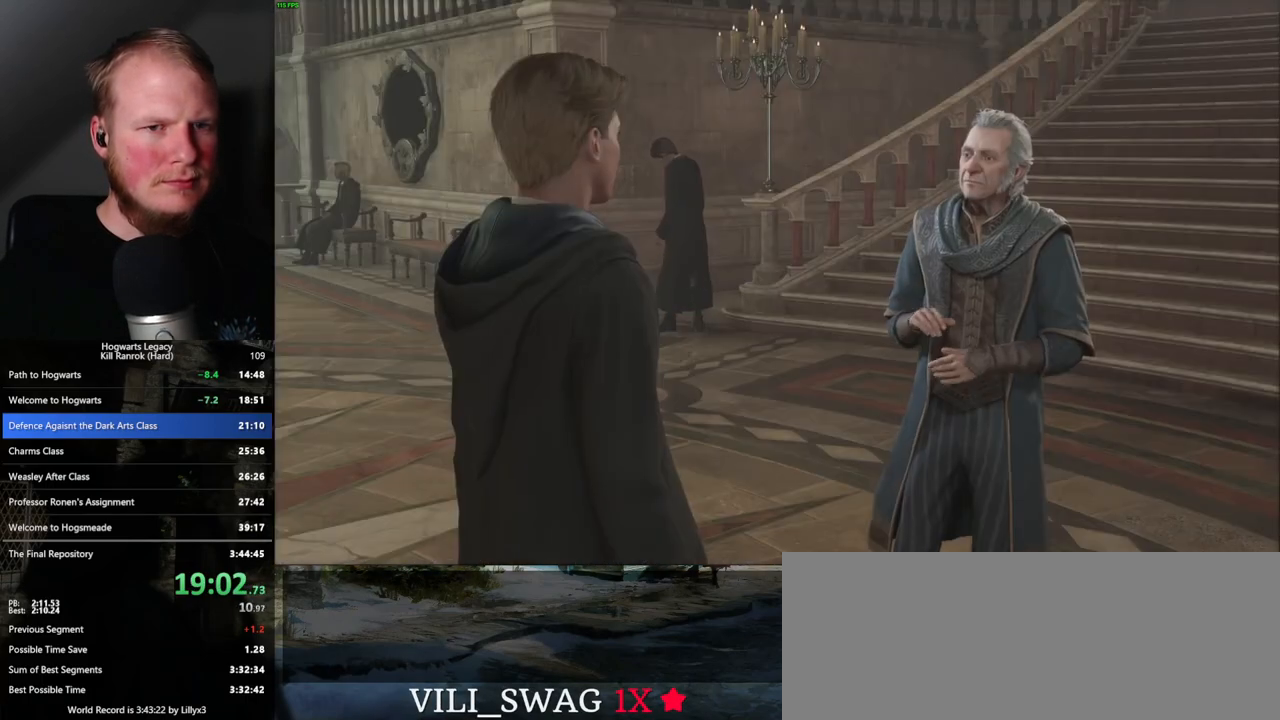
{"keys": [], "mouse": ["wheel"], "events": [[17, "mouse_wheel", "down"], [67, "mouse_wheel", "up"], [67, "q", "down"], [83, "space", "down"], [117, "q", "up"], [133, "space", "up"], [233, "q", "down"], [250, "space", "down"], [283, "q", "up"], [300, "space", "up"], [333, "mouse_wheel", "down"], [350, "mouse_wheel", "up"], [367, "space", "down"], [383, "mouse_wheel", "down"], [433, "space", "up"]]}
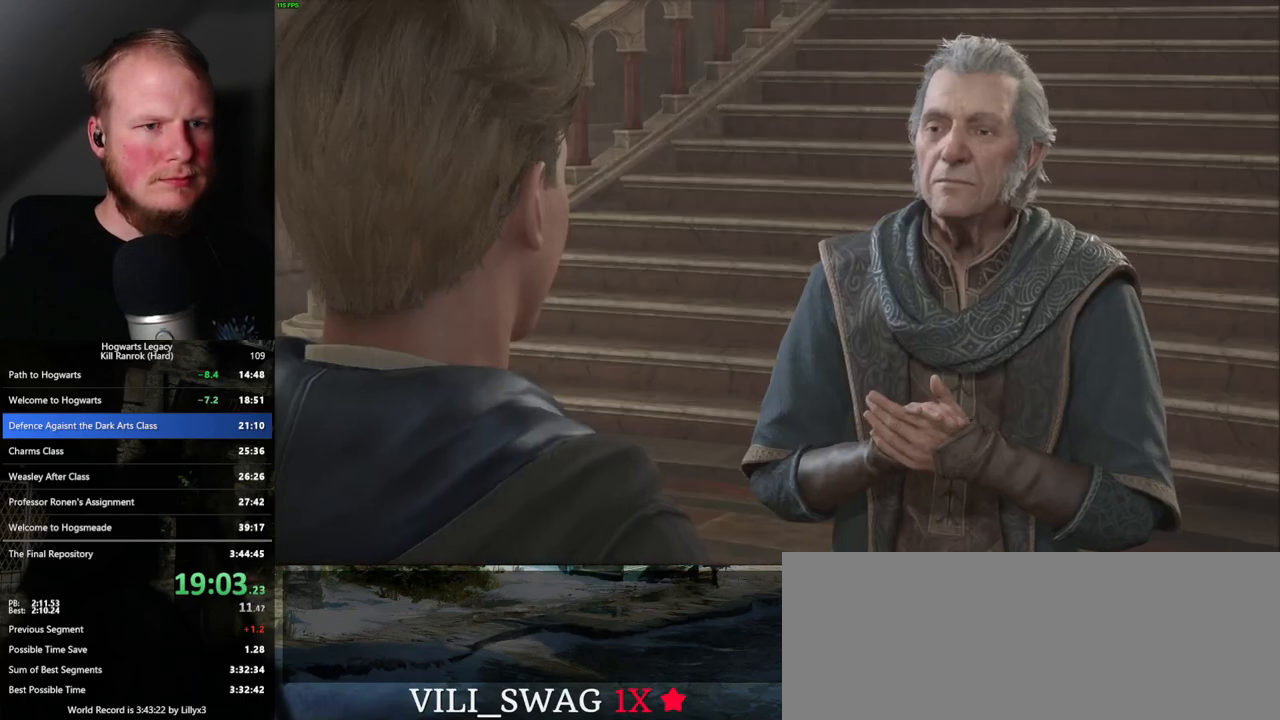
{"keys": ["q", "space"], "mouse": [], "events": [[50, "mouse_wheel", "up"], [50, "q", "down"], [50, "space", "down"], [83, "q", "up"], [117, "space", "up"], [200, "q", "down"], [233, "q", "up"], [300, "mouse_wheel", "down"], [317, "mouse_wheel", "up"], [317, "q", "down"], [333, "space", "down"], [350, "mouse_wheel", "down"], [400, "mouse_wheel", "up"], [400, "q", "up"], [400, "space", "up"], [417, "mouse_wheel", "down"], [483, "mouse_wheel", "up"], [483, "q", "down"], [500, "space", "down"]]}
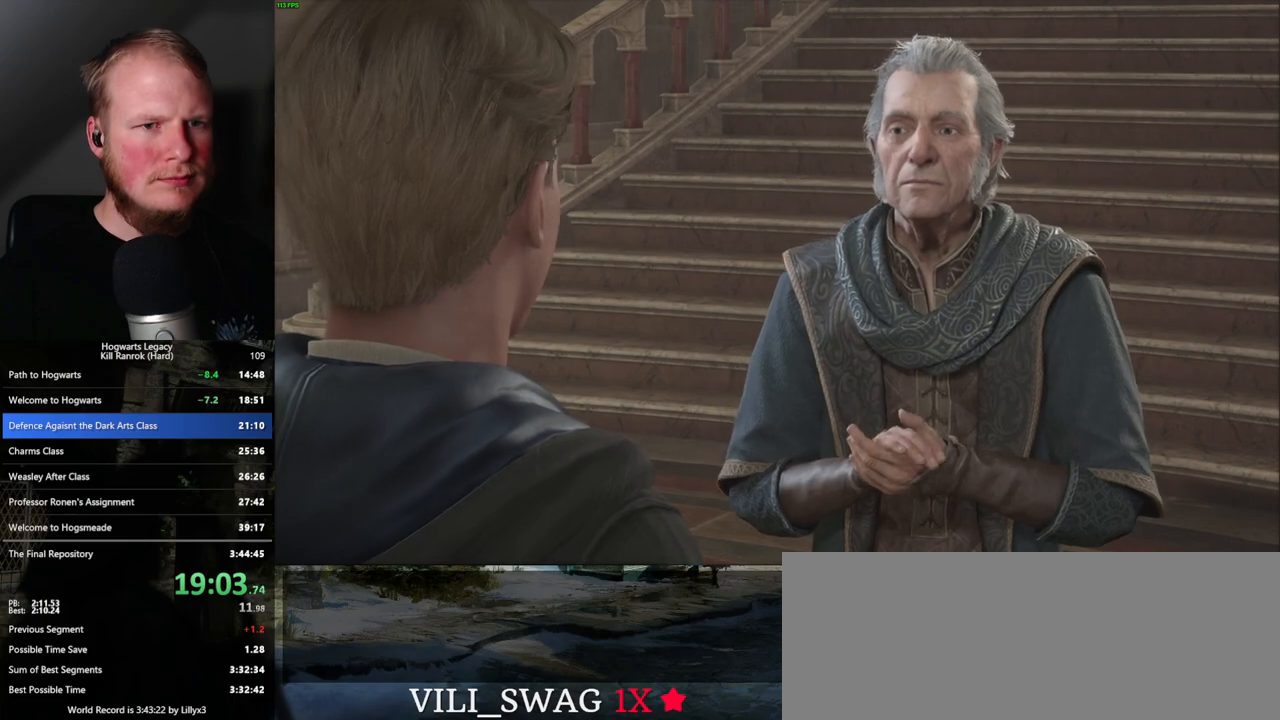
{"keys": [], "mouse": [], "events": [[33, "q", "up"], [50, "space", "up"], [150, "q", "down"], [150, "space", "down"], [200, "mouse_wheel", "down"], [200, "q", "up"], [200, "space", "up"], [217, "mouse_wheel", "up"], [250, "mouse_wheel", "down"], [300, "mouse_wheel", "up"], [300, "q", "down"], [300, "space", "down"], [317, "mouse_wheel", "down"], [350, "mouse_wheel", "up"], [350, "q", "up"], [383, "space", "up"]]}
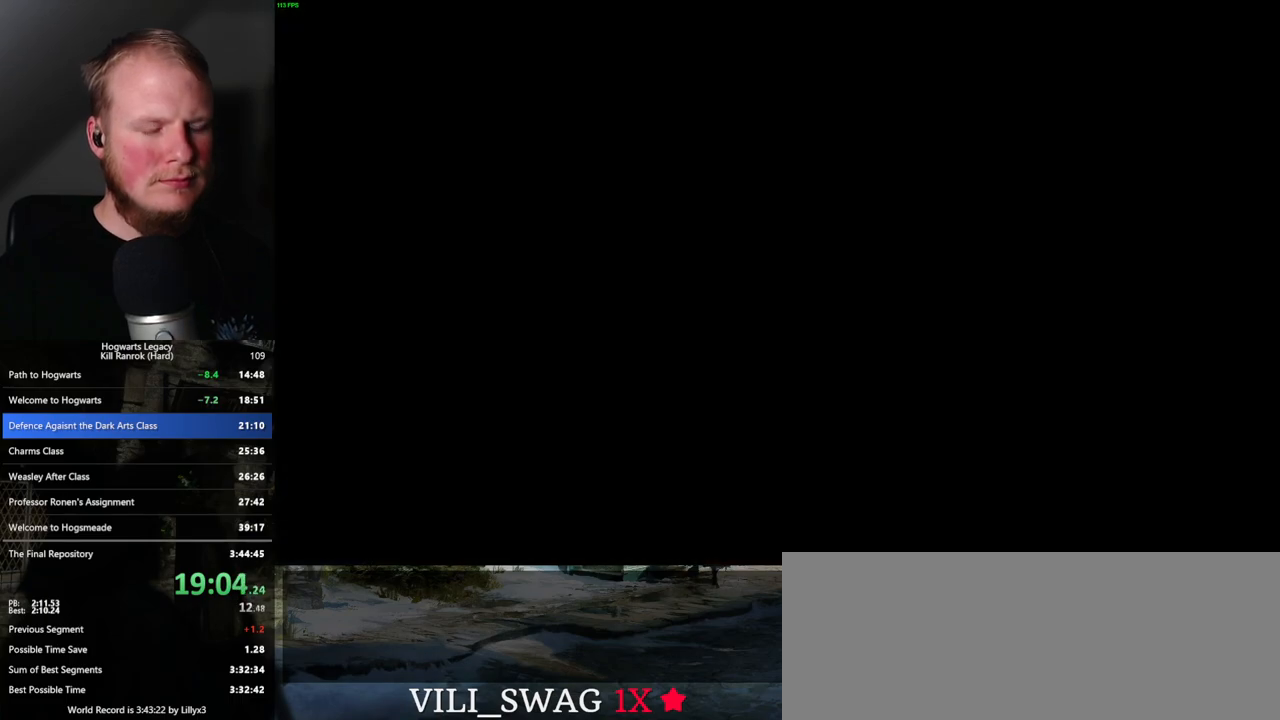
{"keys": [], "mouse": [], "events": []}
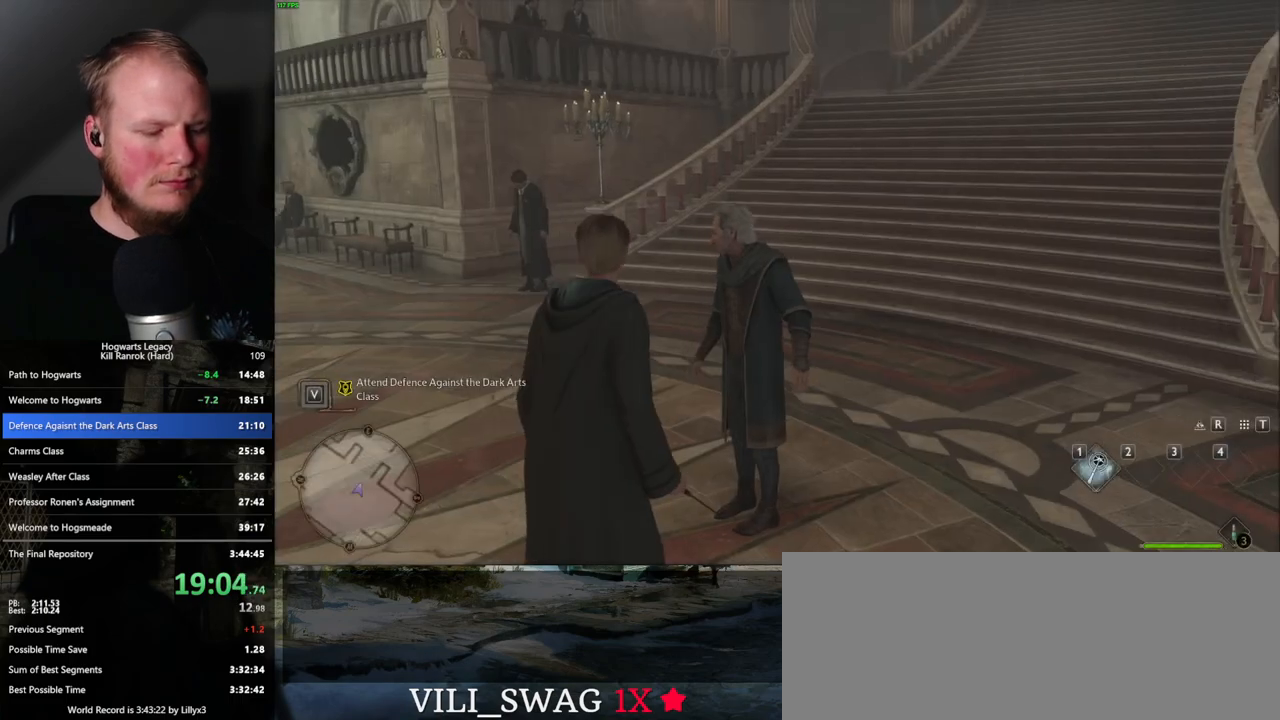
{"keys": [], "mouse": [], "events": []}
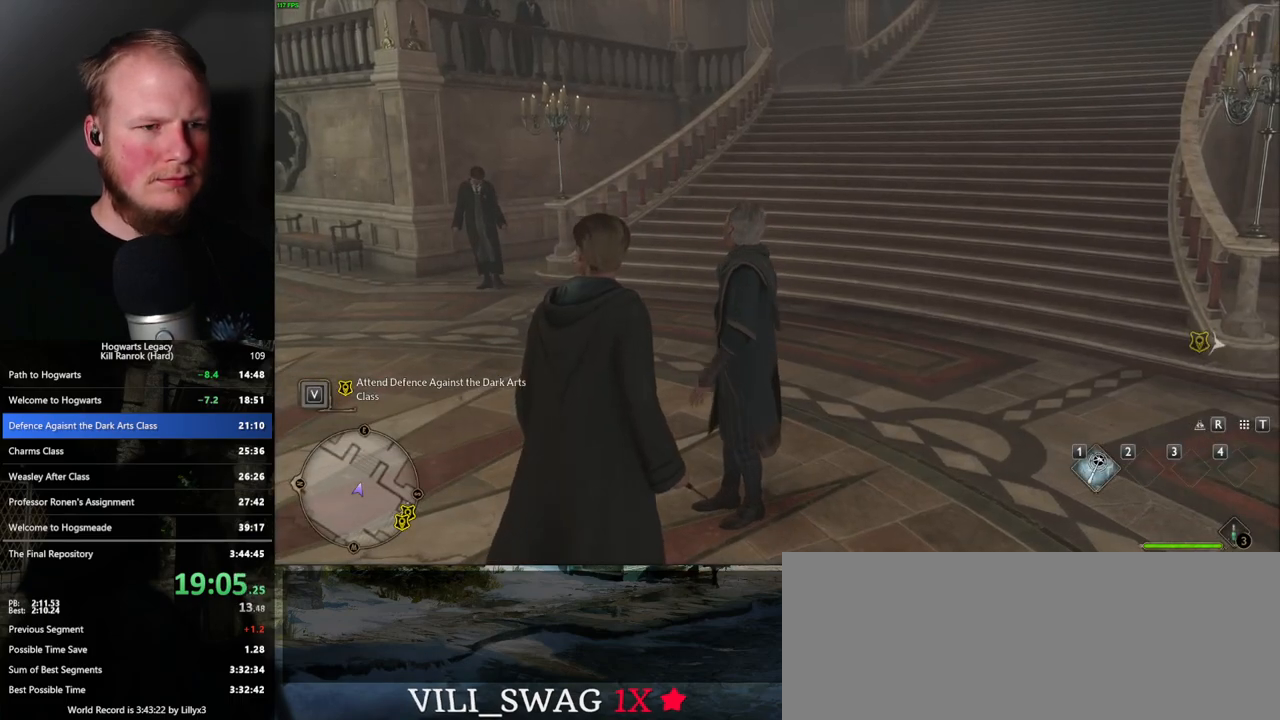
{"keys": [], "mouse": [], "events": []}
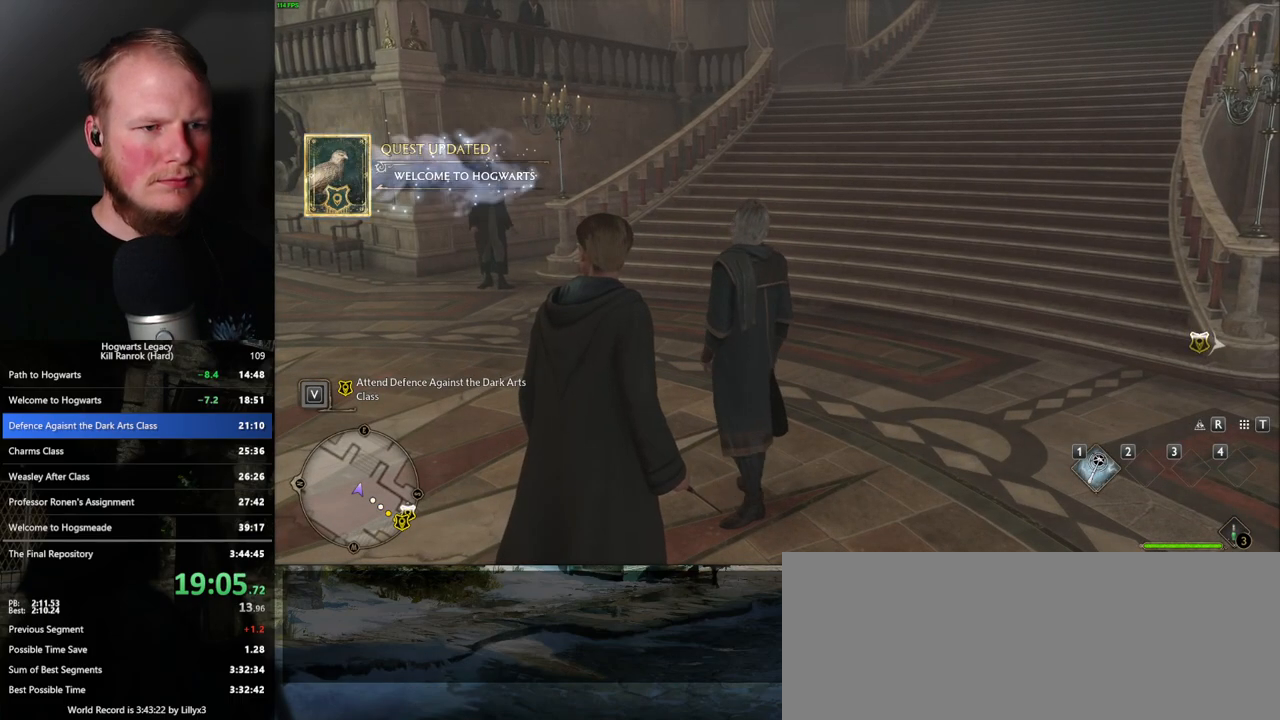
{"keys": [], "mouse": [], "events": []}
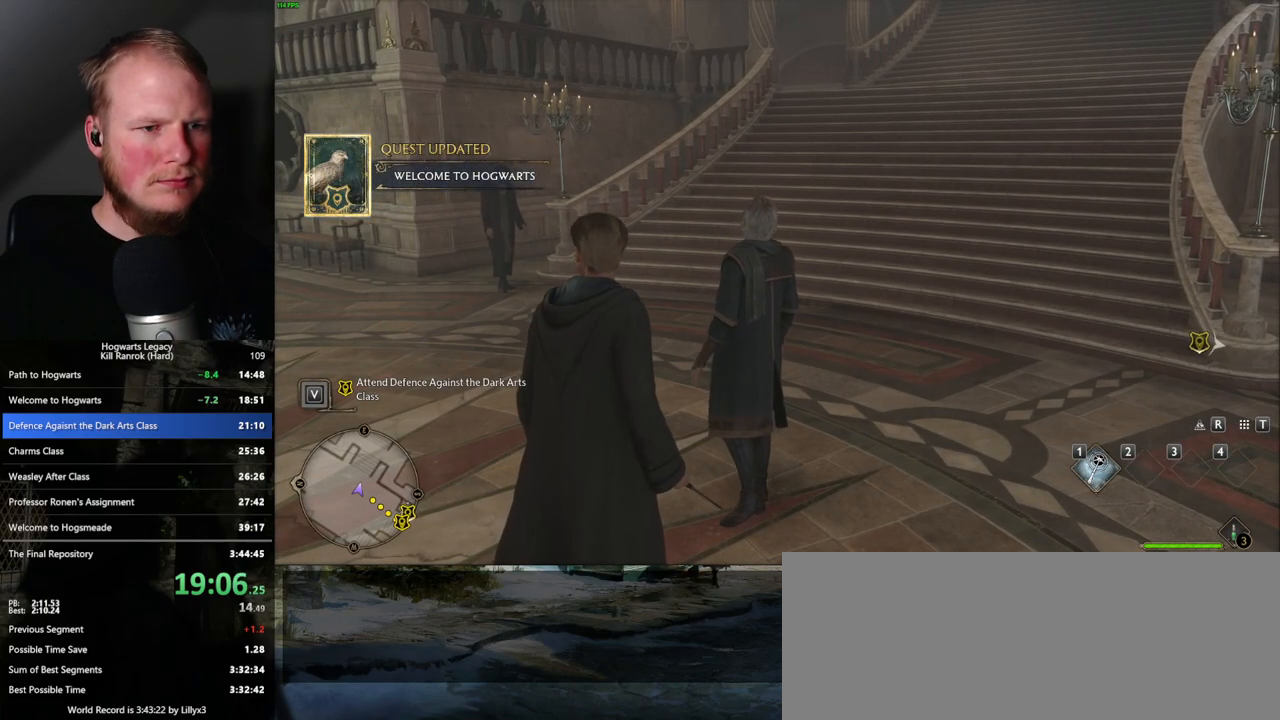
{"keys": ["m"], "mouse": [], "events": [[467, "m", "down"]]}
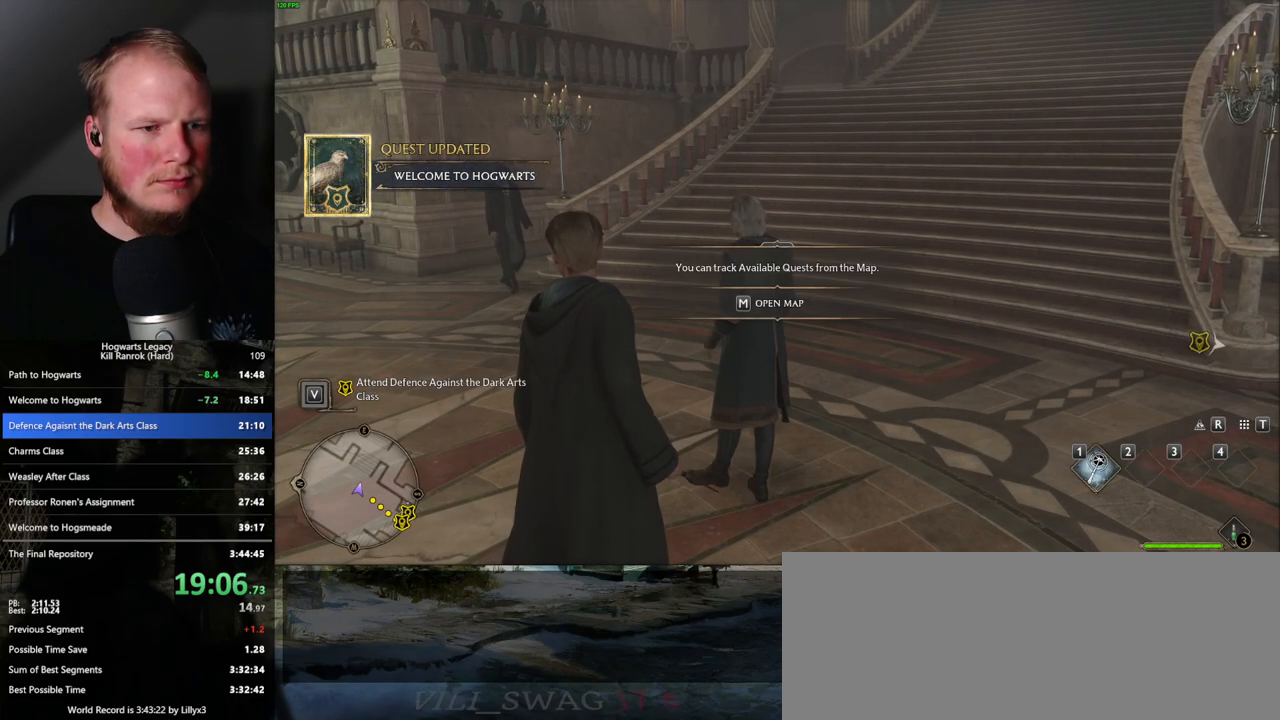
{"keys": [], "mouse": [], "events": [[83, "m", "up"]]}
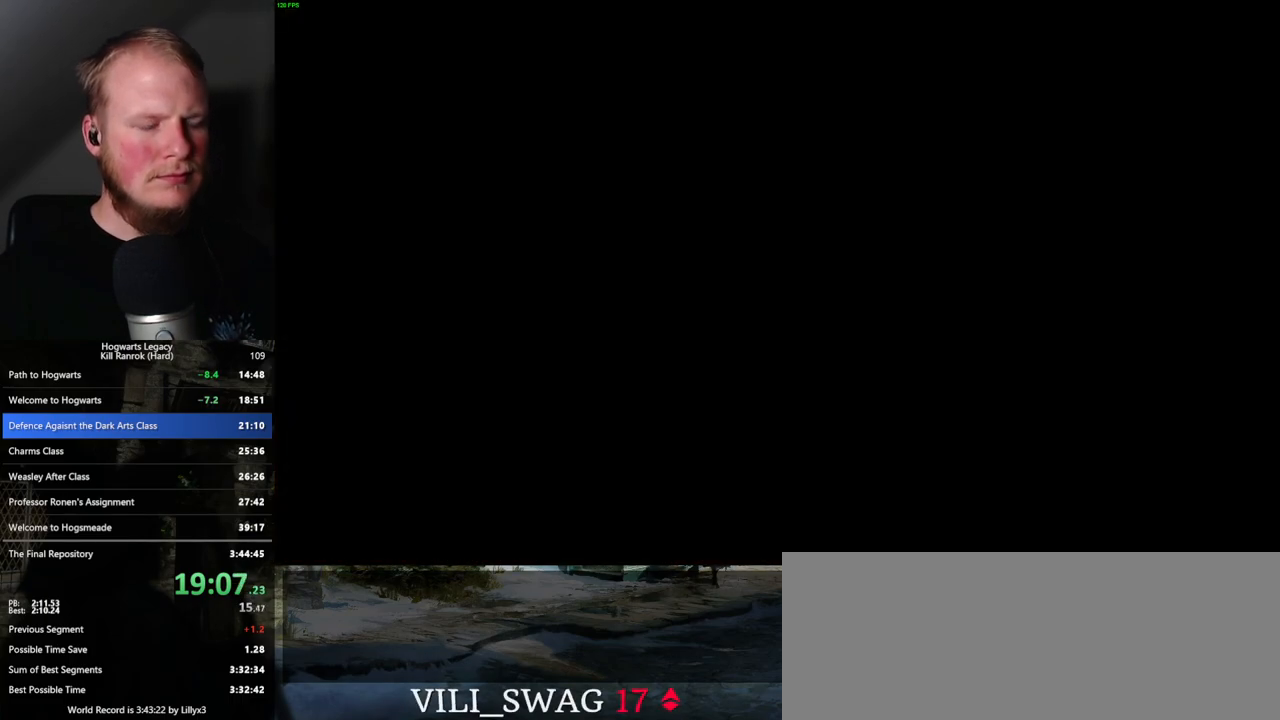
{"keys": [], "mouse": [], "events": []}
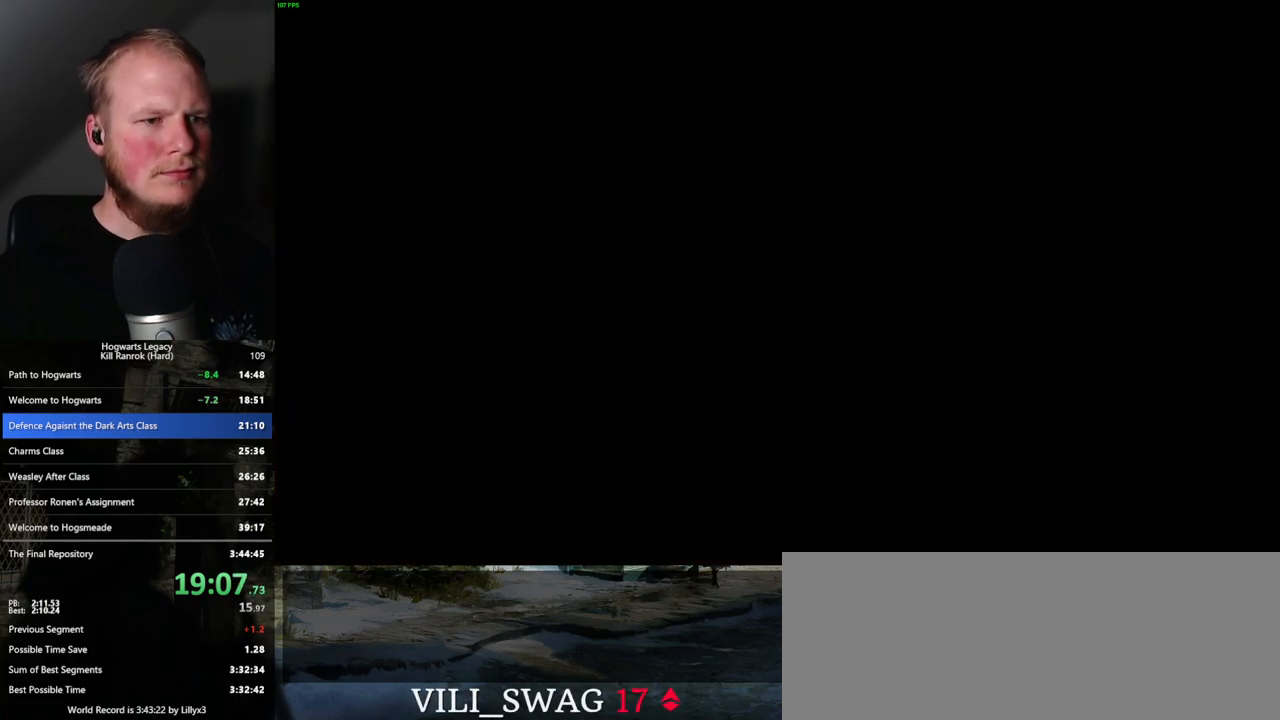
{"keys": [], "mouse": [], "events": []}
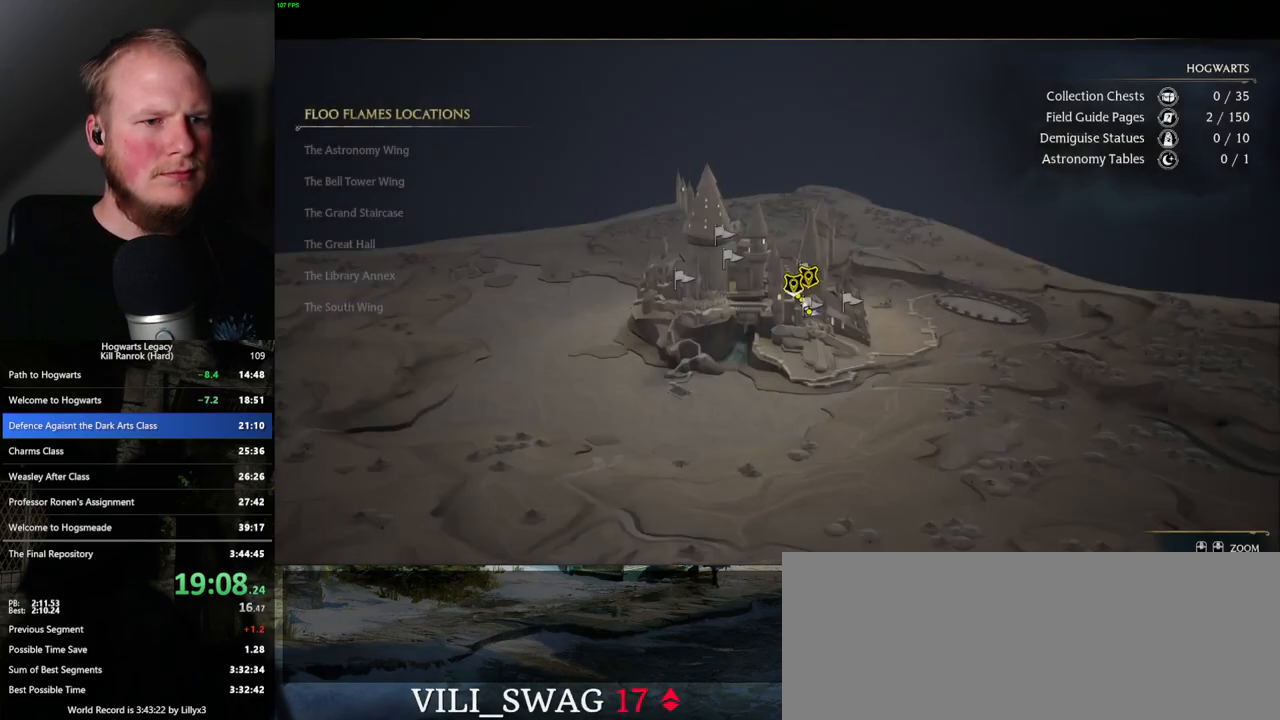
{"keys": [], "mouse": [], "events": []}
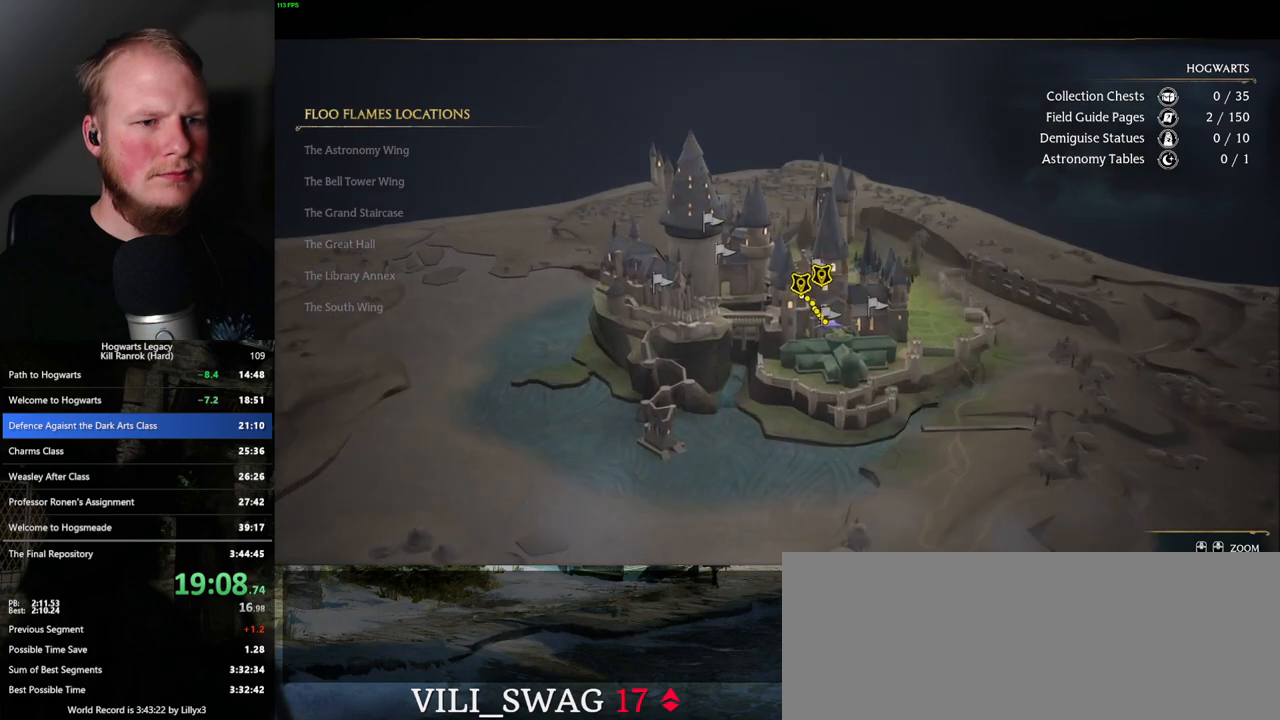
{"keys": [], "mouse": [], "events": [[83, "space", "down"], [167, "space", "up"], [250, "space", "down"], [333, "space", "up"], [417, "space", "down"], [483, "space", "up"]]}
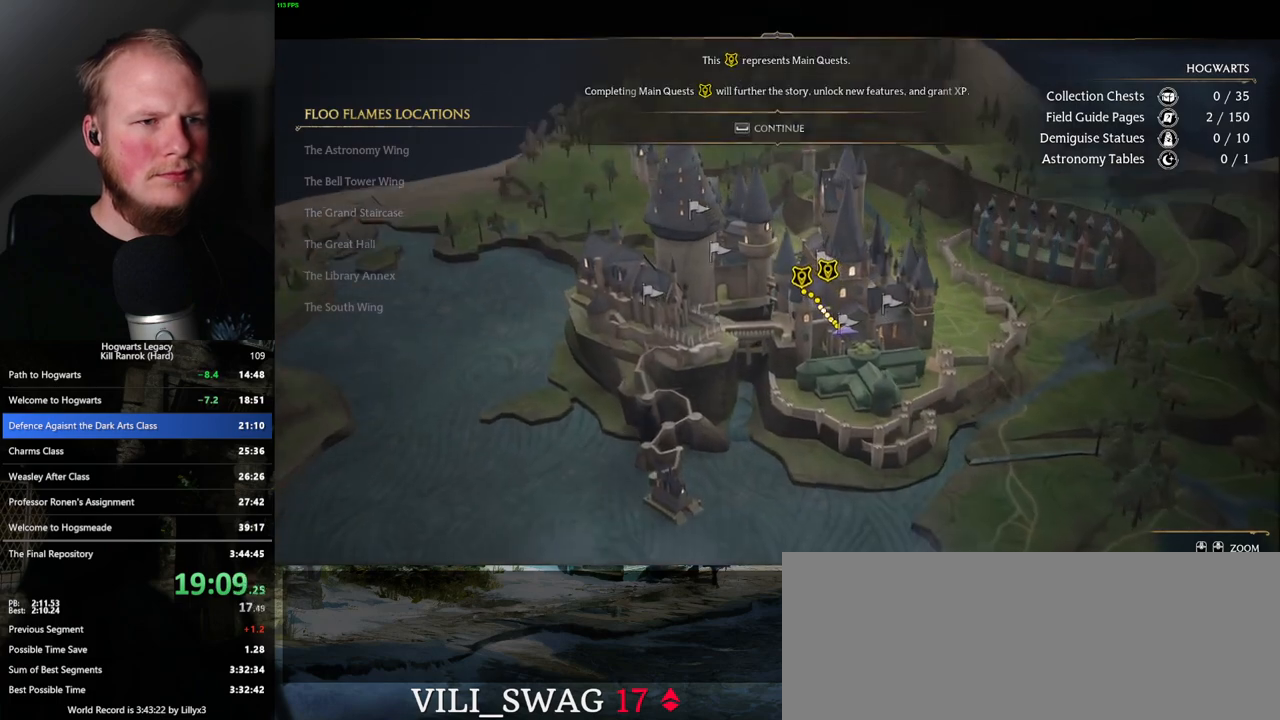
{"keys": [], "mouse": [], "events": [[67, "space", "down"], [133, "space", "up"], [217, "space", "down"], [283, "space", "up"], [367, "space", "down"], [433, "space", "up"]]}
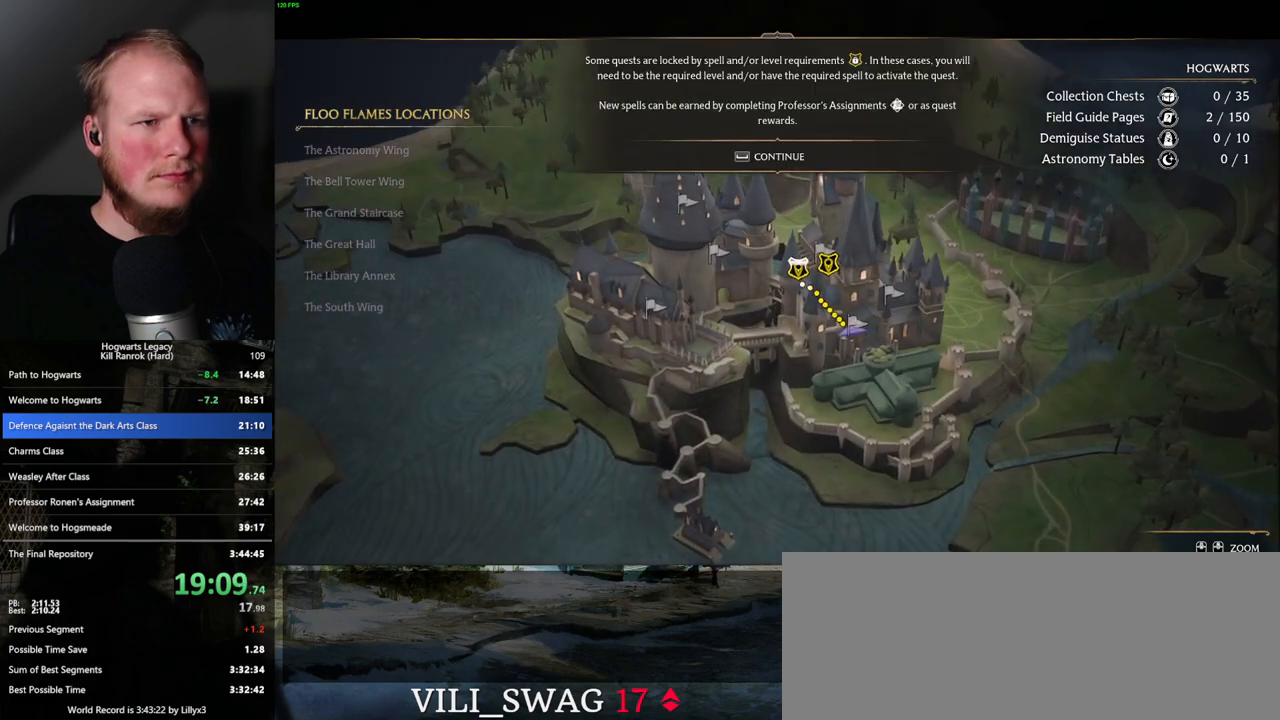
{"keys": [], "mouse": [], "events": [[17, "space", "down"], [83, "space", "up"]]}
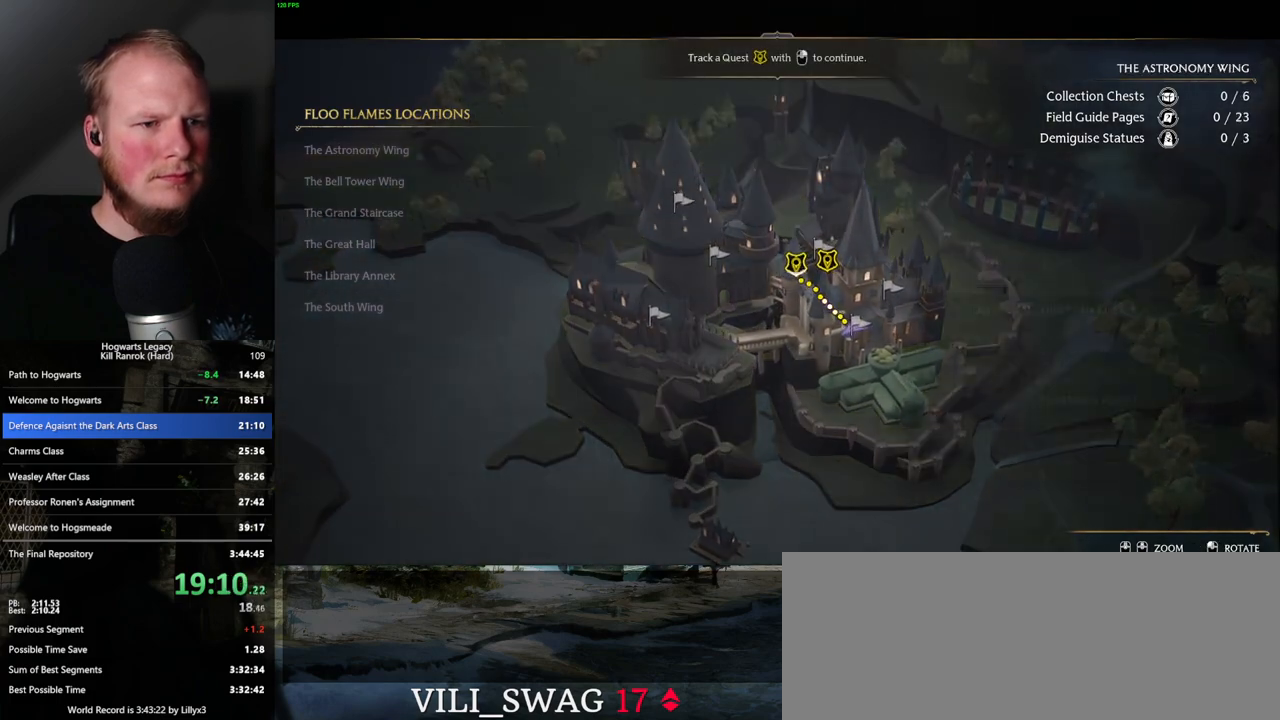
{"keys": [], "mouse": [], "events": [[50, "mouse_right", "down"], [183, "mouse_right", "up"], [367, "escape", "down"], [450, "escape", "up"]]}
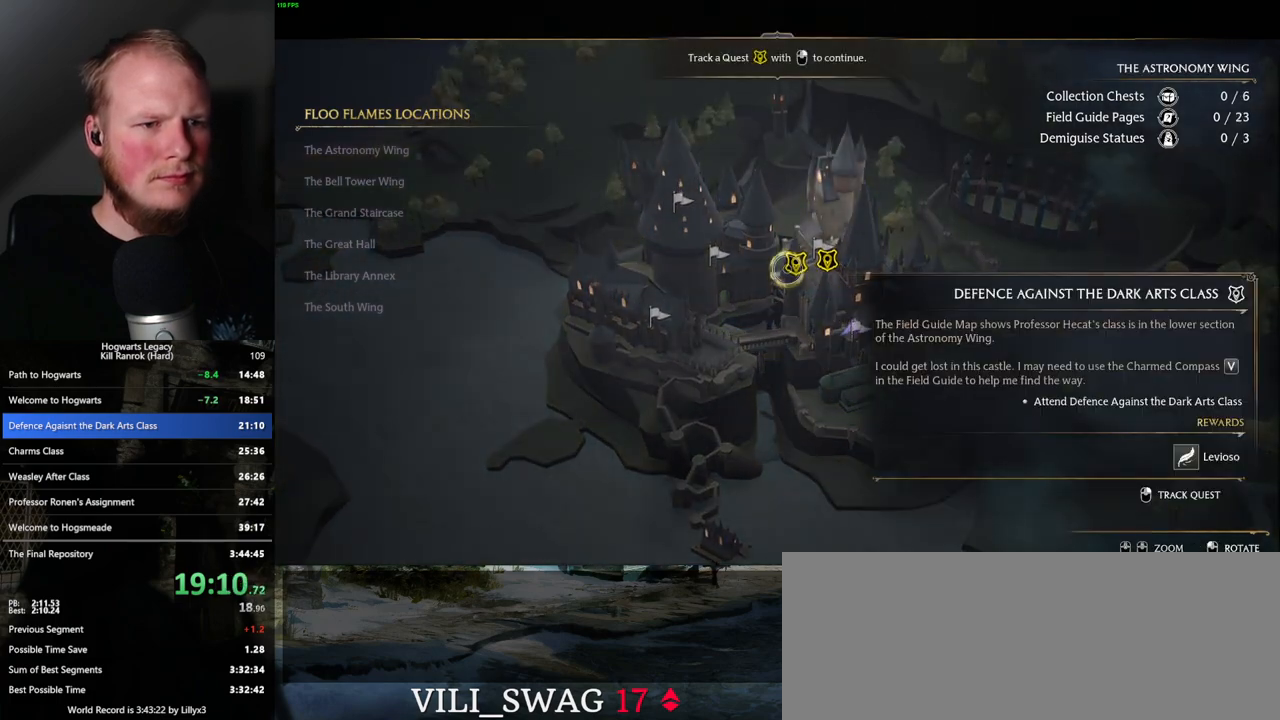
{"keys": [], "mouse": [], "events": [[150, "mouse_right", "down"], [283, "mouse_right", "up"], [383, "escape", "down"], [467, "escape", "up"]]}
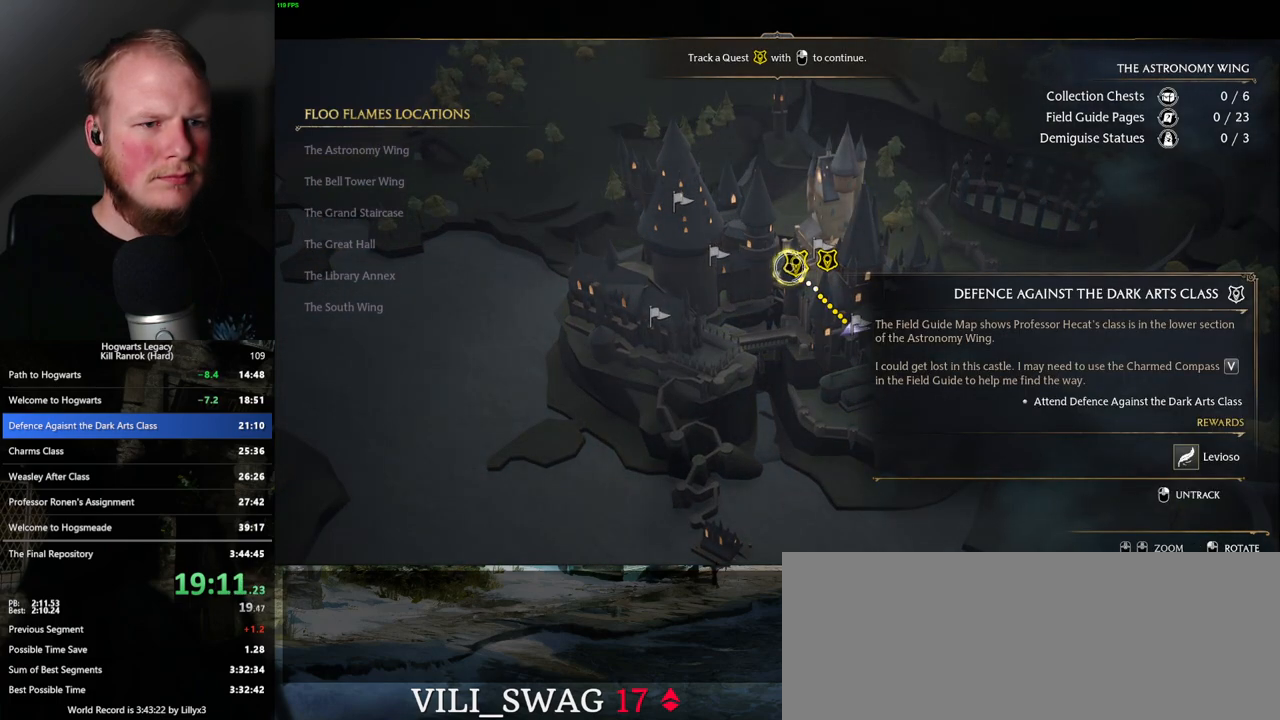
{"keys": [], "mouse": [], "events": []}
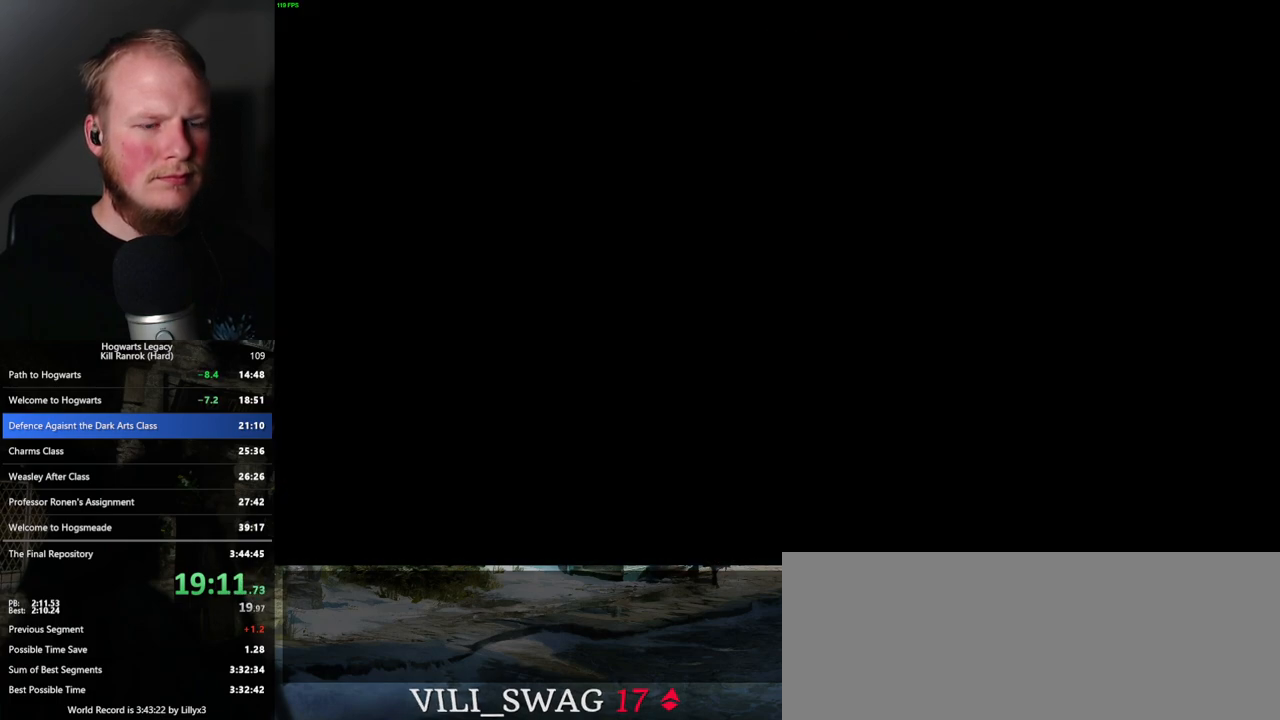
{"keys": [], "mouse": [], "events": [[150, "mouse_wheel", "down"], [233, "mouse_wheel", "up"], [233, "q", "down"], [233, "space", "down"], [250, "mouse_wheel", "down"], [300, "mouse_wheel", "up"], [300, "q", "up"], [317, "space", "up"], [400, "q", "down"], [400, "space", "down"], [467, "q", "up"], [467, "space", "up"]]}
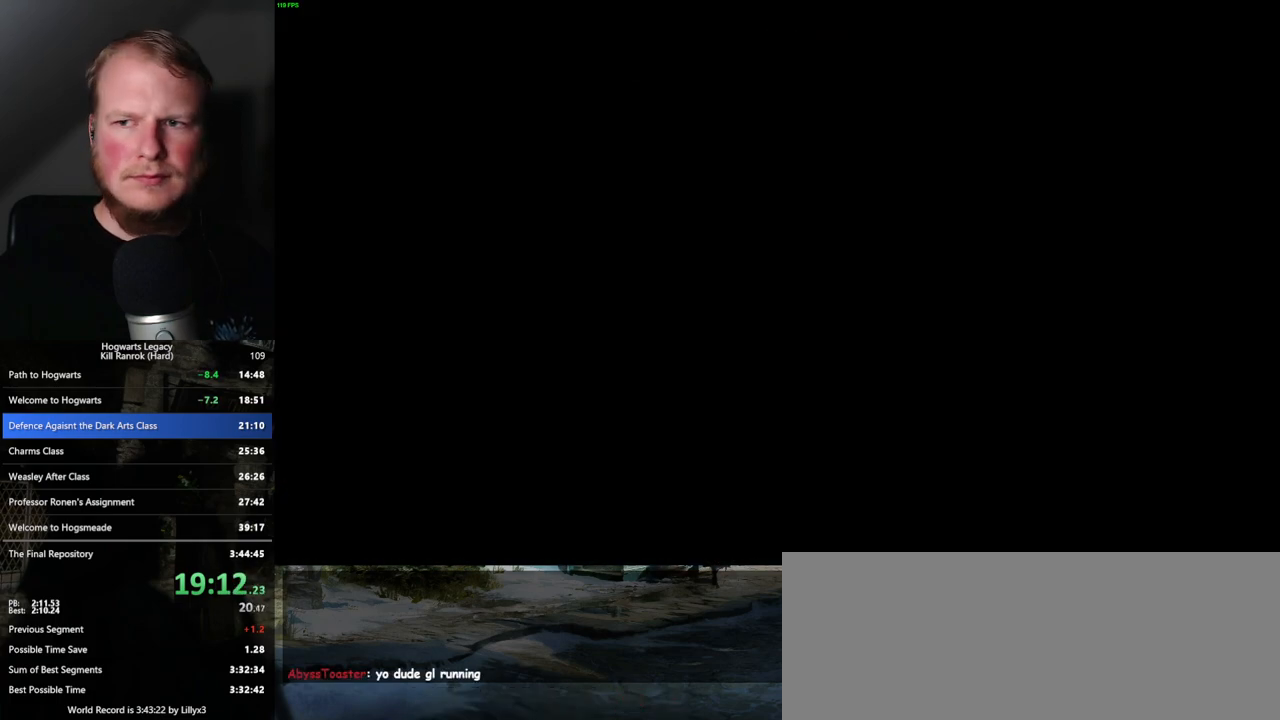
{"keys": ["q", "space"], "mouse": [], "events": [[33, "mouse_wheel", "down"], [33, "q", "down"], [33, "space", "down"], [83, "mouse_wheel", "up"], [100, "q", "up"], [117, "mouse_wheel", "down"], [133, "space", "up"], [200, "mouse_wheel", "up"], [200, "q", "down"], [200, "space", "down"], [267, "q", "up"], [267, "space", "up"], [350, "q", "down"], [350, "space", "down"], [400, "q", "up"], [400, "space", "up"], [450, "mouse_wheel", "down"], [483, "mouse_wheel", "up"], [483, "q", "down"], [500, "space", "down"]]}
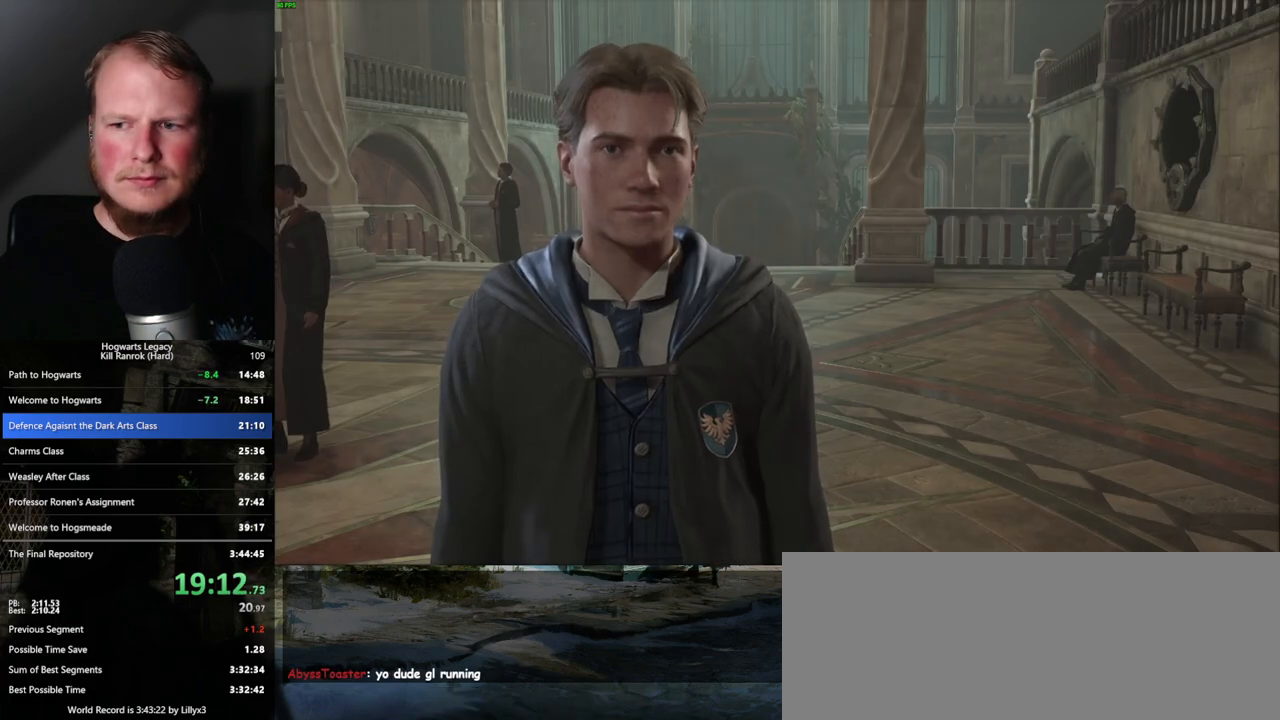
{"keys": [], "mouse": [], "events": [[33, "mouse_wheel", "down"], [50, "mouse_wheel", "up"], [50, "q", "up"], [50, "space", "up"], [133, "q", "down"], [150, "space", "down"], [200, "q", "up"], [200, "space", "up"], [250, "mouse_wheel", "down"], [283, "mouse_wheel", "up"], [283, "q", "down"], [300, "mouse_wheel", "down"], [300, "space", "down"], [350, "q", "up"], [350, "space", "up"], [400, "mouse_wheel", "up"], [433, "q", "down"], [450, "space", "down"], [500, "q", "up"], [500, "space", "up"]]}
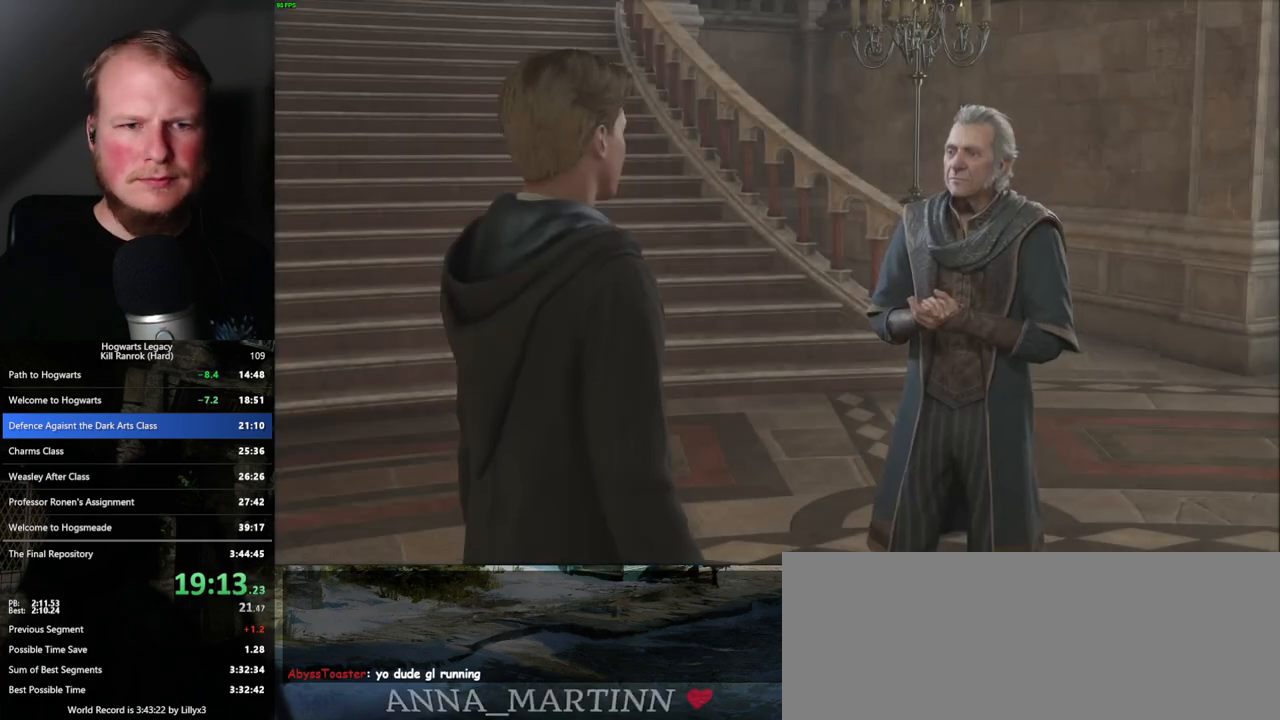
{"keys": [], "mouse": ["wheel"], "events": [[83, "q", "down"], [100, "space", "down"], [133, "q", "up"], [150, "space", "up"], [167, "mouse_wheel", "down"], [233, "mouse_wheel", "up"], [233, "q", "down"], [250, "space", "down"], [283, "q", "up"], [300, "space", "up"], [383, "q", "down"], [383, "space", "down"], [433, "q", "up"], [450, "mouse_wheel", "down"], [450, "space", "up"], [467, "mouse_wheel", "up"], [500, "mouse_wheel", "down"]]}
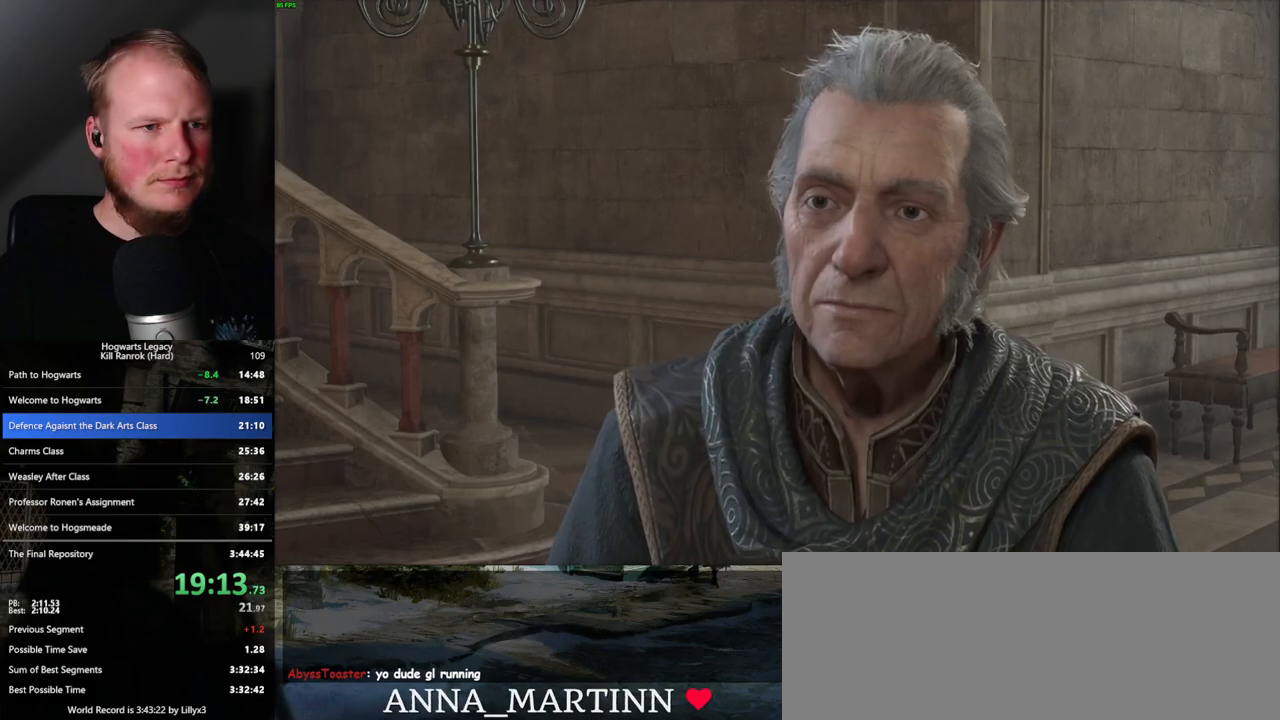
{"keys": ["q", "space"], "mouse": [], "events": [[17, "mouse_wheel", "up"], [17, "q", "down"], [33, "mouse_wheel", "down"], [33, "space", "down"], [83, "mouse_wheel", "up"], [83, "q", "up"], [83, "space", "up"], [167, "q", "down"], [167, "space", "down"], [233, "q", "up"], [233, "space", "up"], [317, "q", "down"], [333, "space", "down"], [367, "mouse_wheel", "down"], [383, "q", "up"], [383, "space", "up"], [400, "mouse_wheel", "up"], [450, "q", "down"], [467, "space", "down"]]}
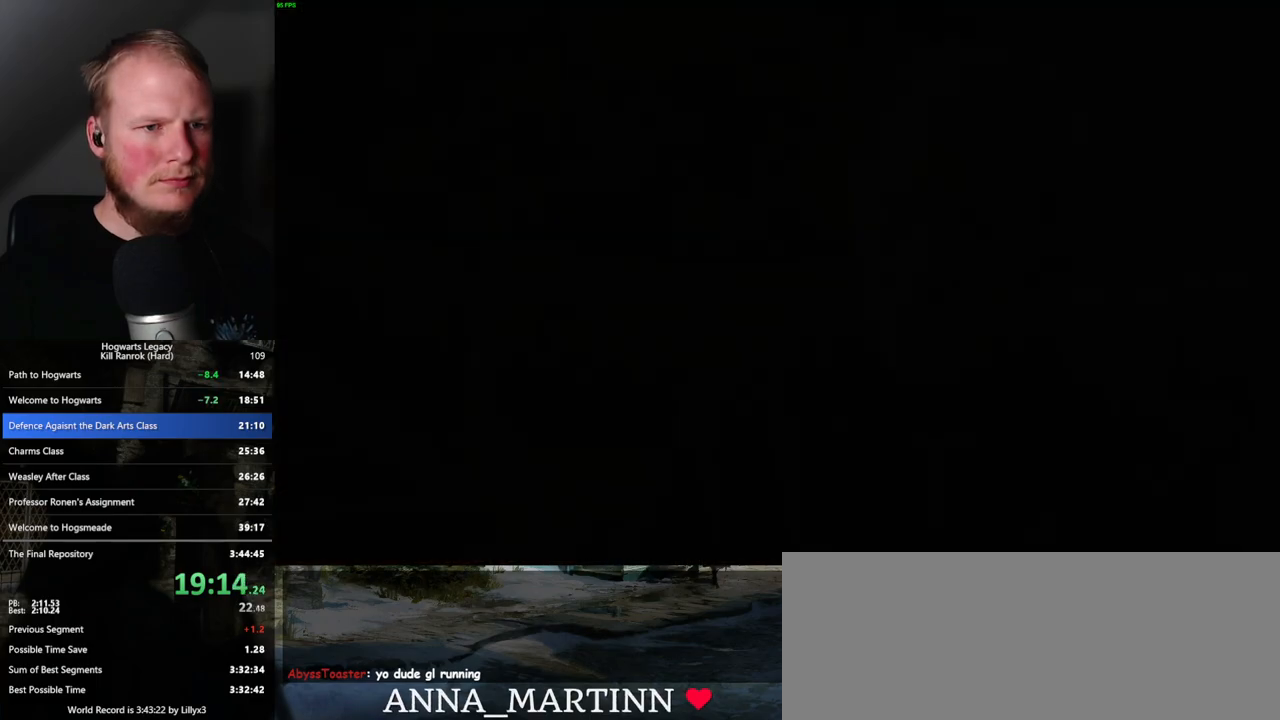
{"keys": ["d", "shift_l", "w"], "mouse": [], "events": [[33, "q", "up"], [67, "space", "up"], [167, "d", "down"], [217, "w", "down"], [283, "space", "down"], [367, "shift_l", "down"], [417, "space", "up"]]}
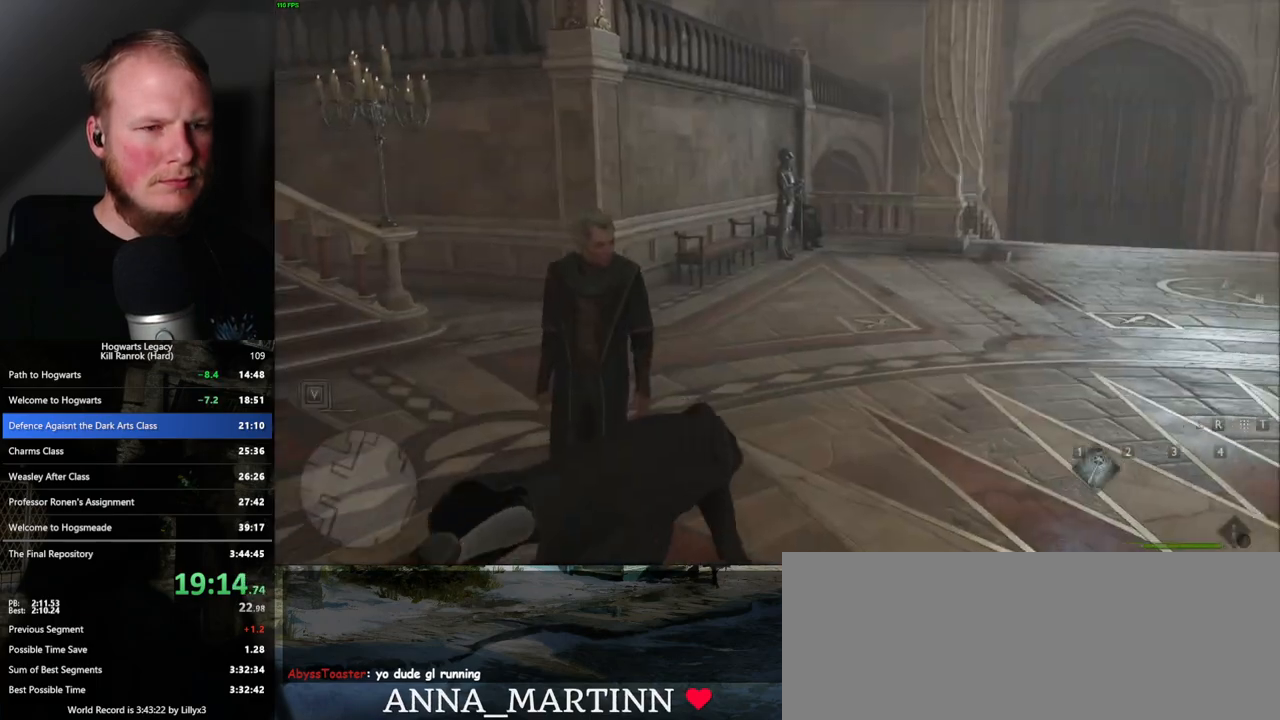
{"keys": ["w"], "mouse": [], "events": [[33, "shift_l", "up"], [167, "d", "up"]]}
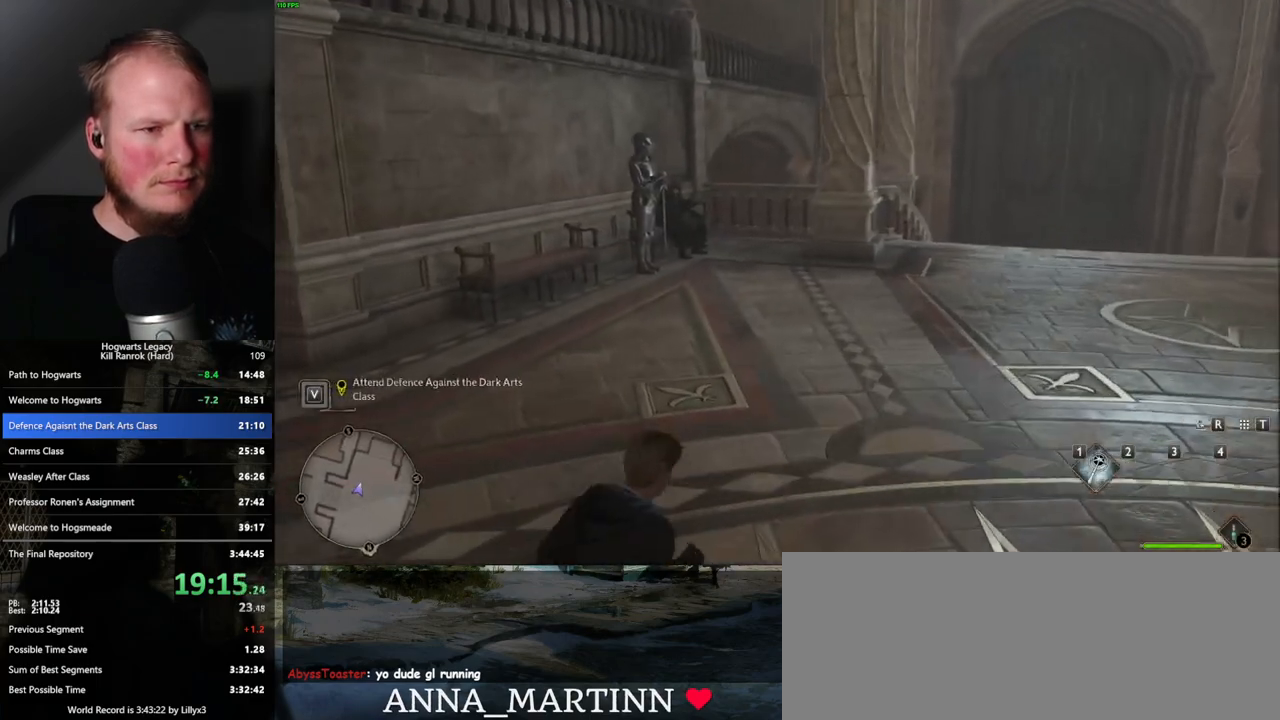
{"keys": ["w"], "mouse": [], "events": []}
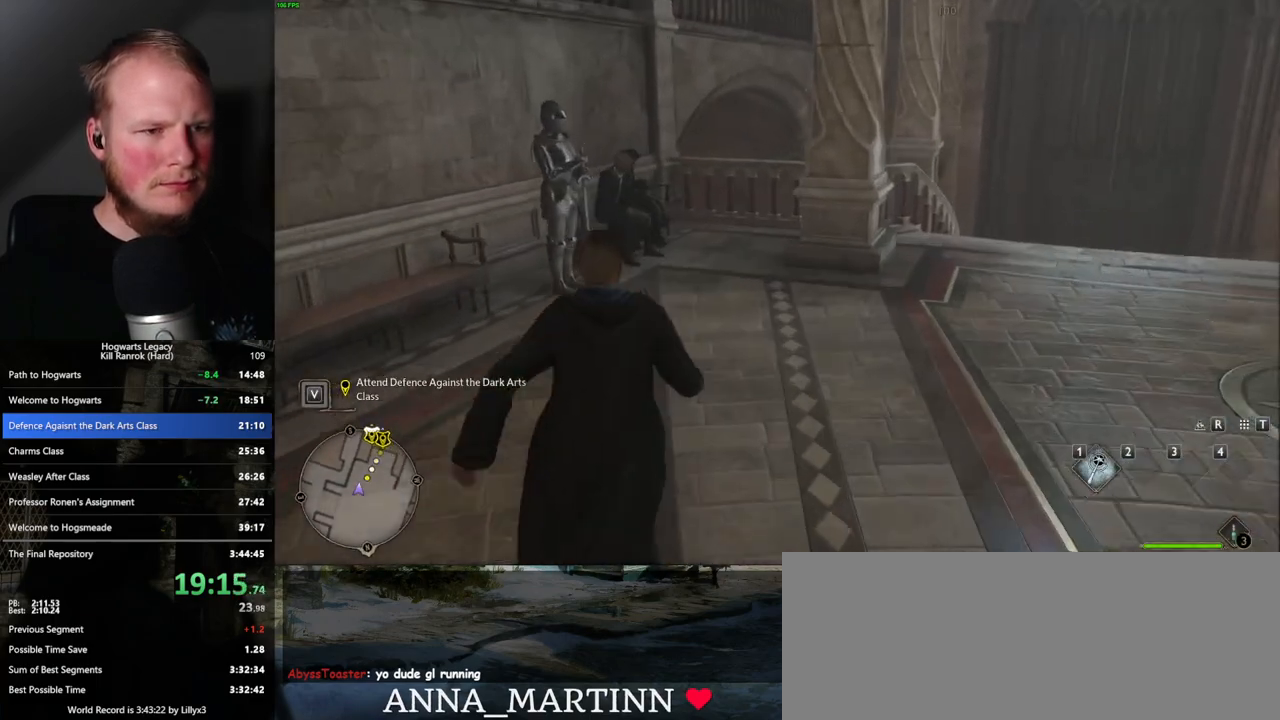
{"keys": ["w"], "mouse": [], "events": []}
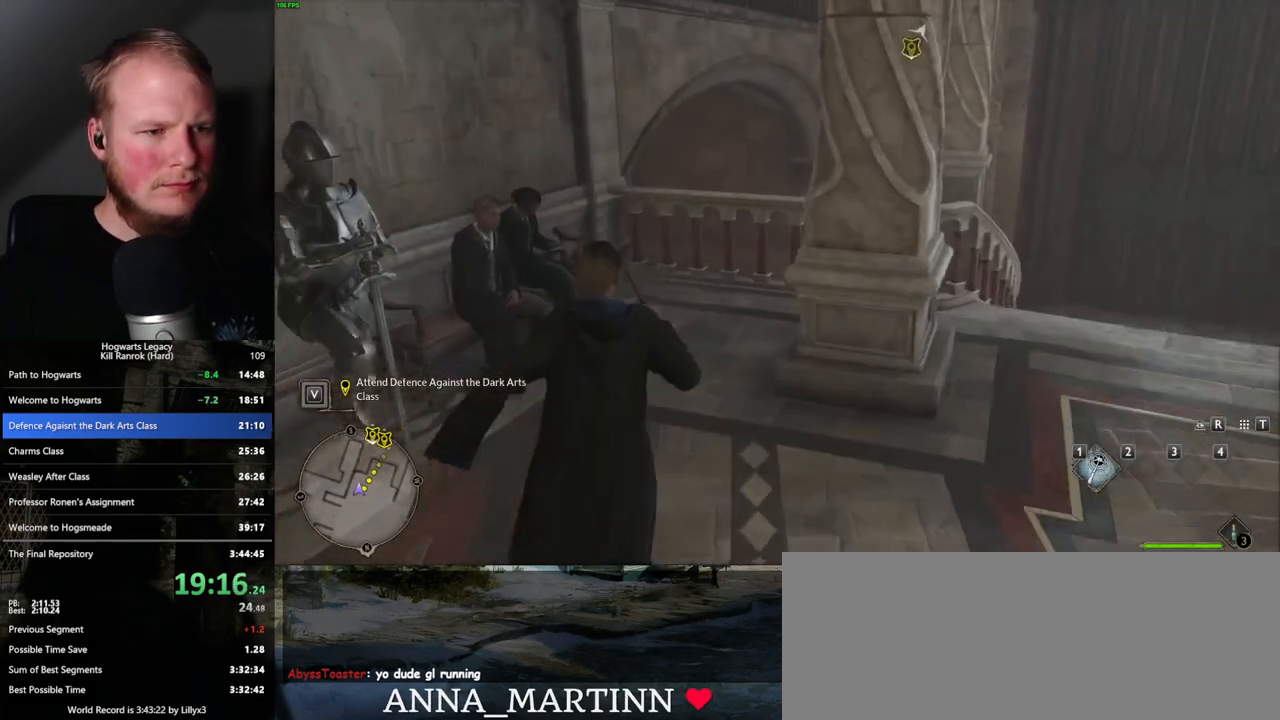
{"keys": ["w"], "mouse": [], "events": [[50, "mouse_mb5", "down"], [417, "mouse_mb5", "up"]]}
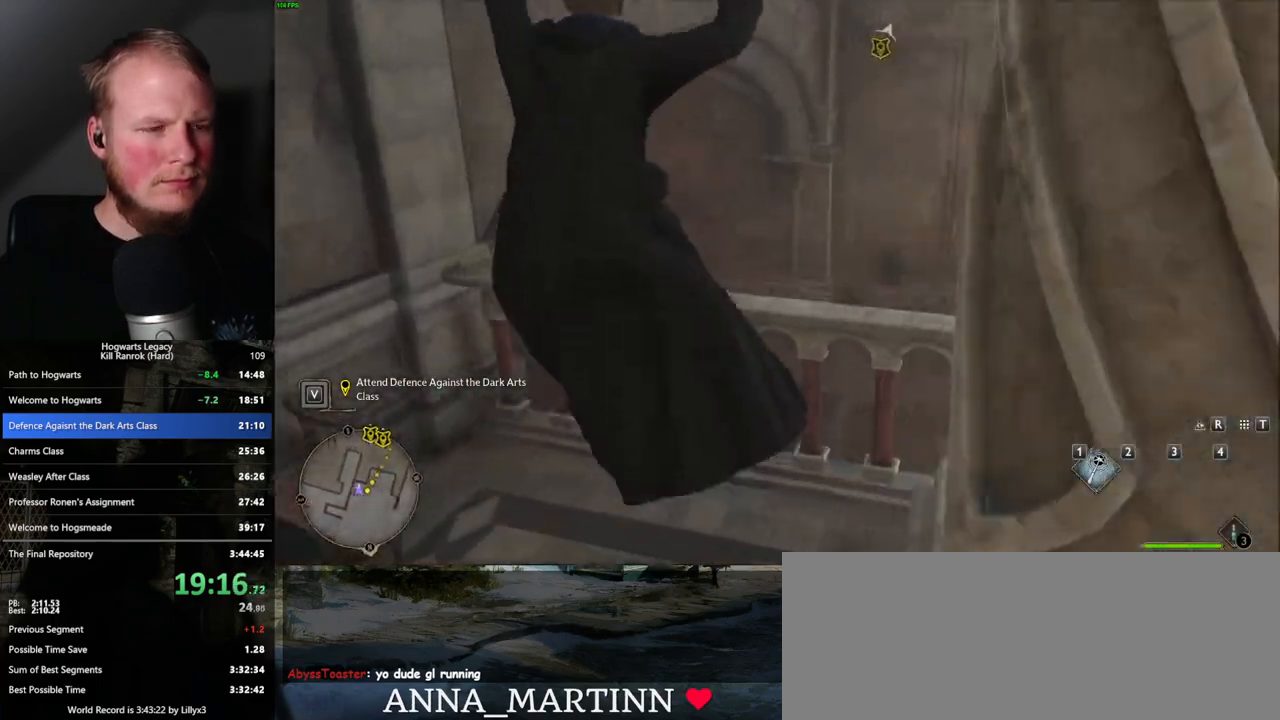
{"keys": ["w"], "mouse": [], "events": [[200, "space", "down"], [333, "space", "up"]]}